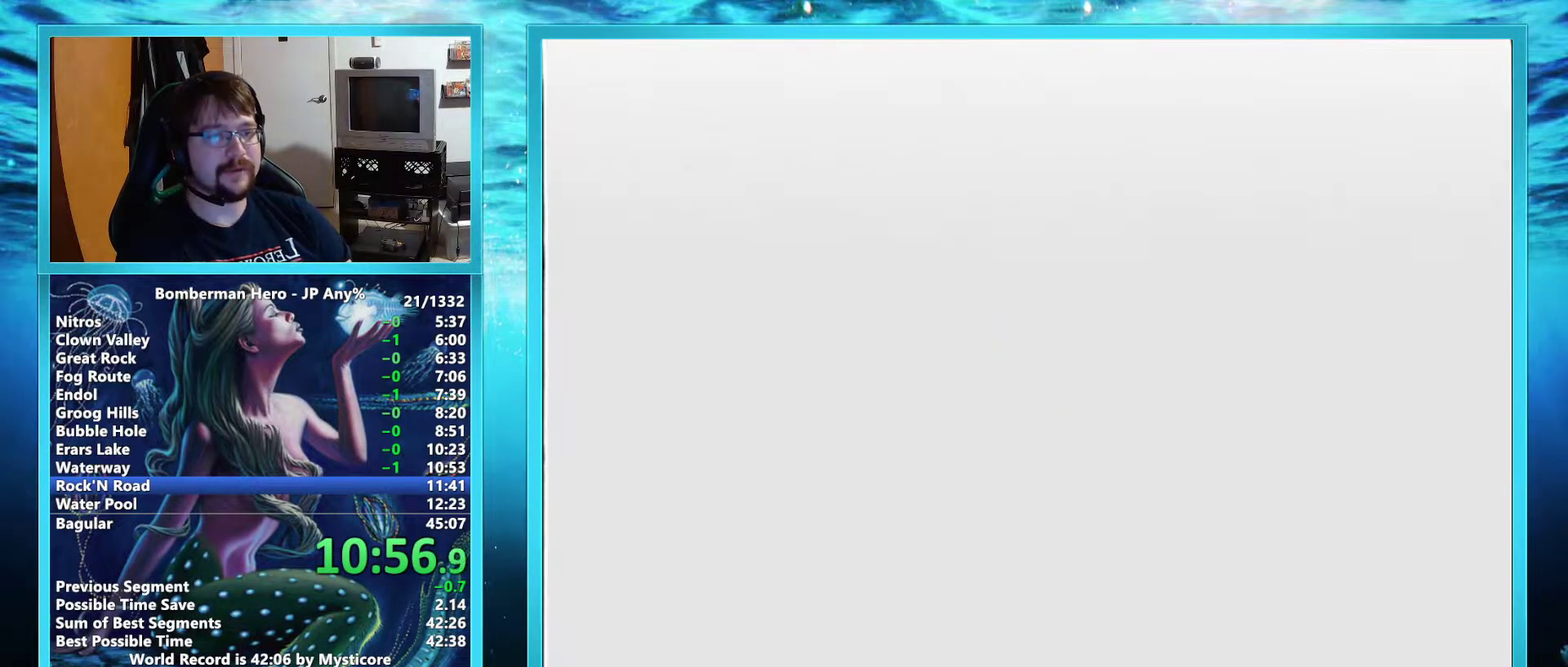
Gameplay with a controller (Nintendo layout); each line is a JSON object with the inputs held at the frame after it. "events" lists button and stick changes between this image and that frame as [ms after this image, input, new state], when the widget could be followed in between. Not read: L3 R3.
{"buttons": ["A"], "left_stick": "center", "events": [[184, "A", "down"]]}
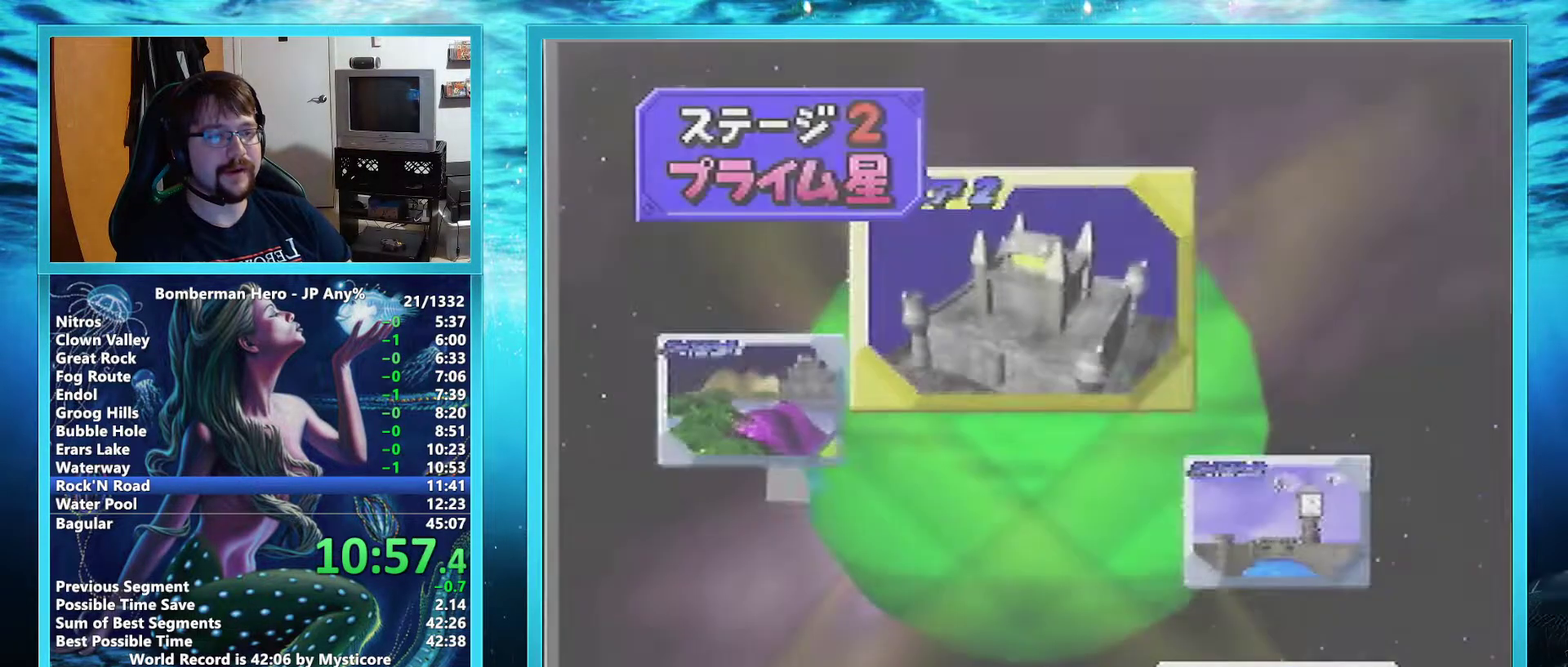
{"buttons": ["A"], "left_stick": "center", "events": [[83, "A", "up"], [167, "A", "down"], [217, "A", "up"], [367, "A", "down"]]}
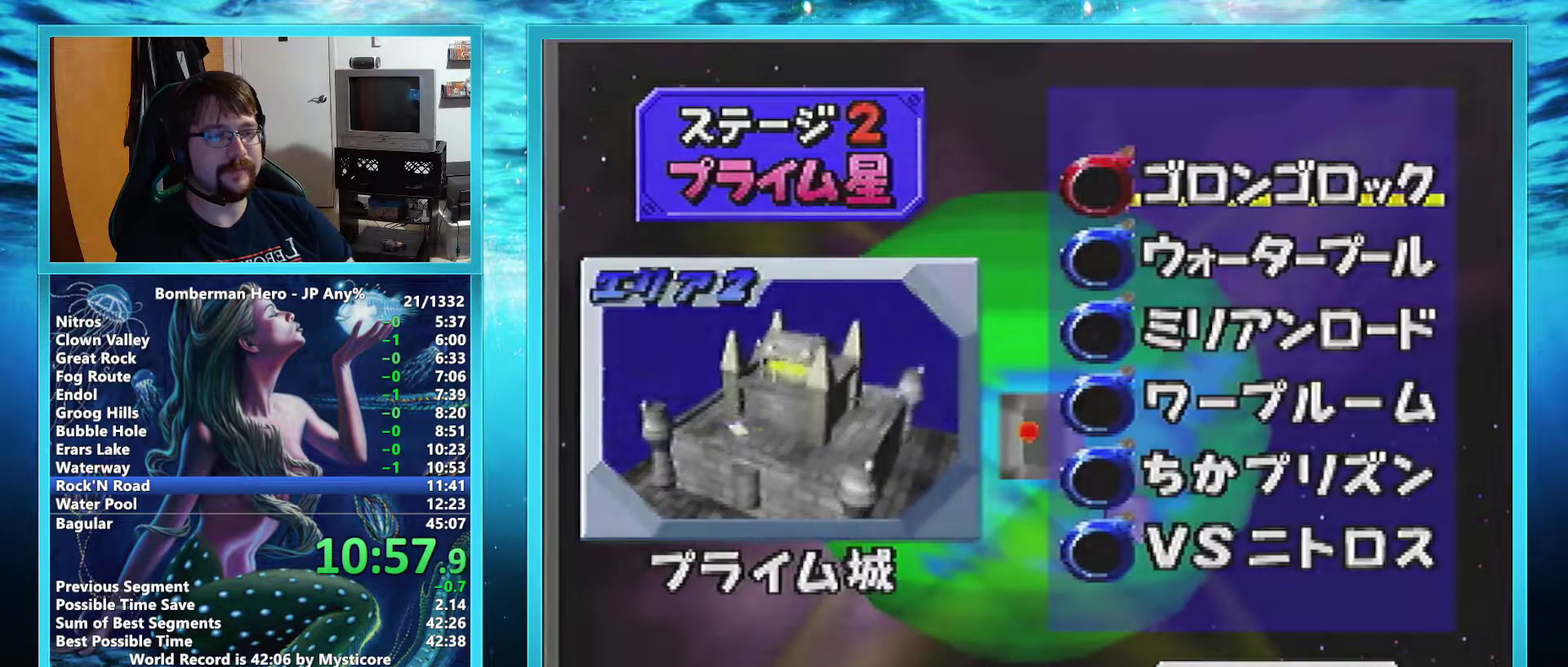
{"buttons": [], "left_stick": "center", "events": [[34, "A", "up"]]}
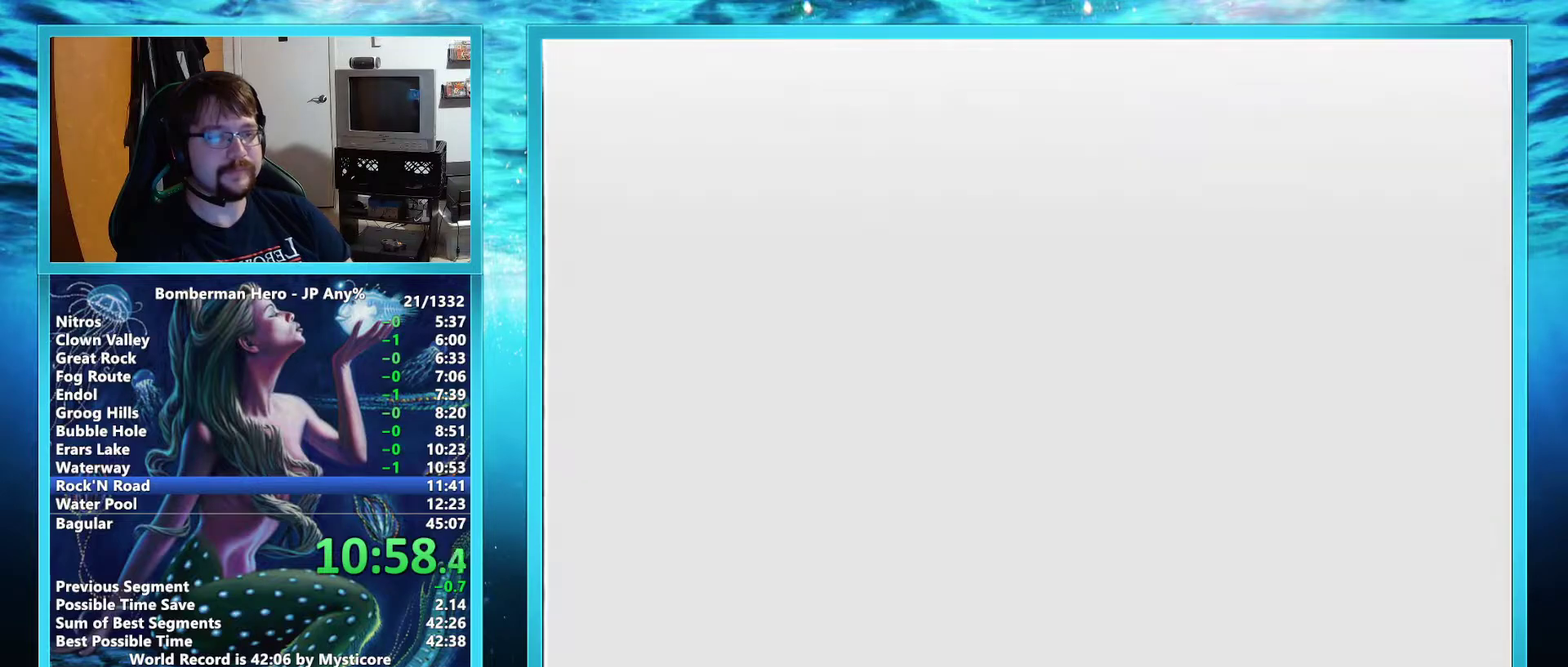
{"buttons": [], "left_stick": "center", "events": []}
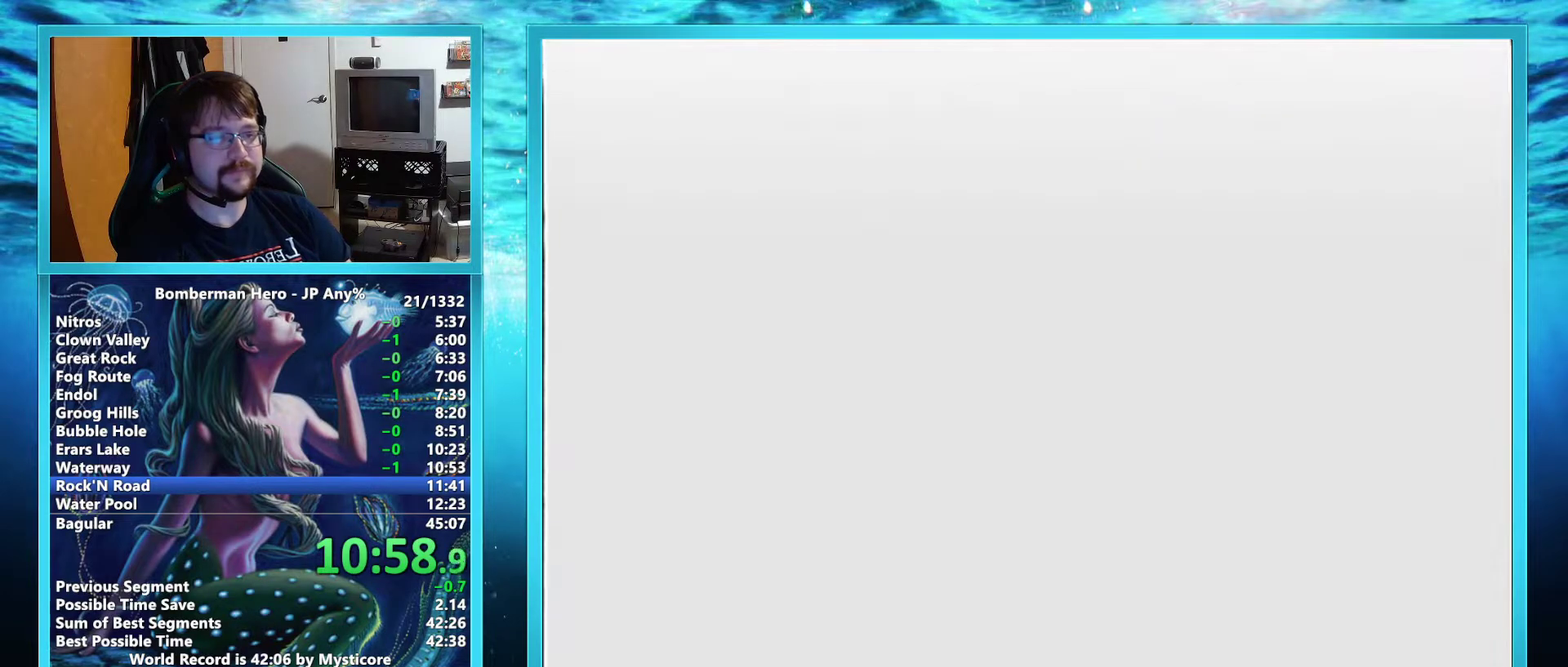
{"buttons": [], "left_stick": "down", "events": [[84, "L2", "down"], [367, "L2", "up"], [417, "left_stick", "down"]]}
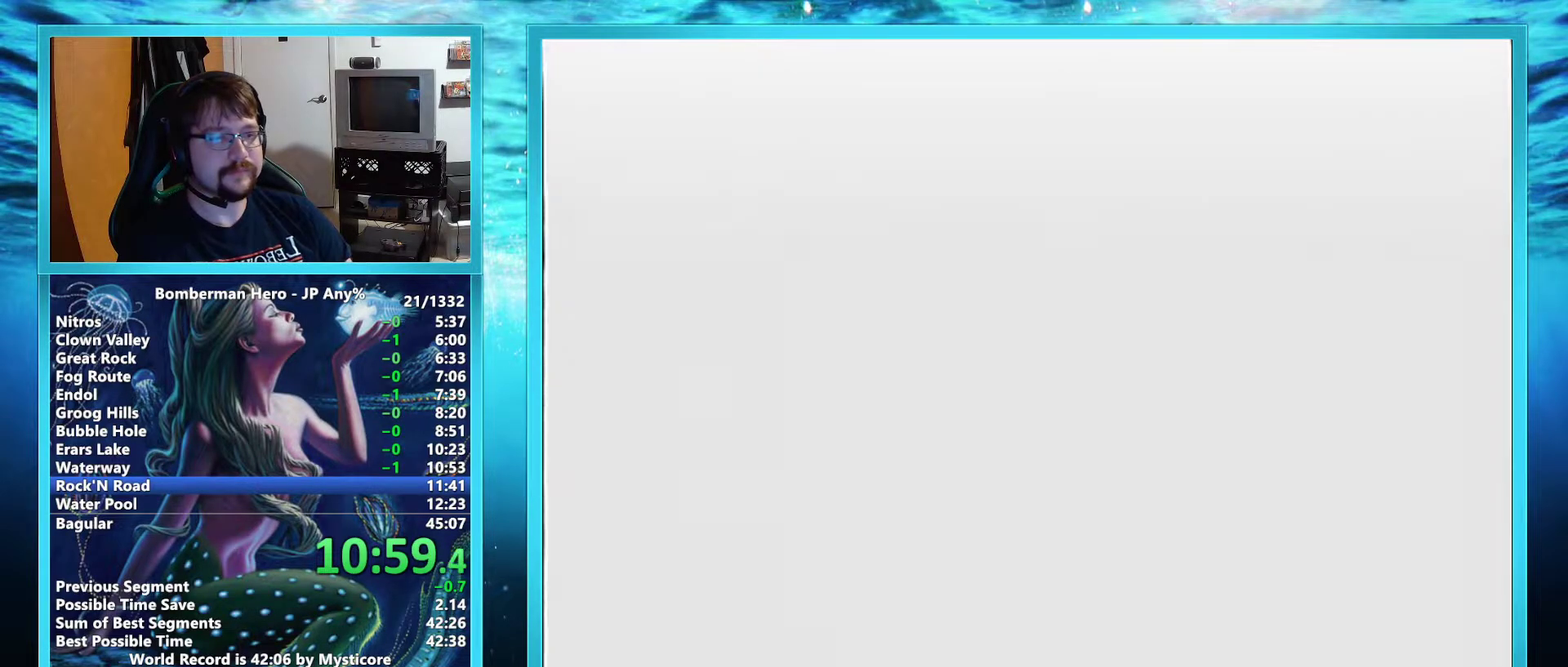
{"buttons": [], "left_stick": "down", "events": []}
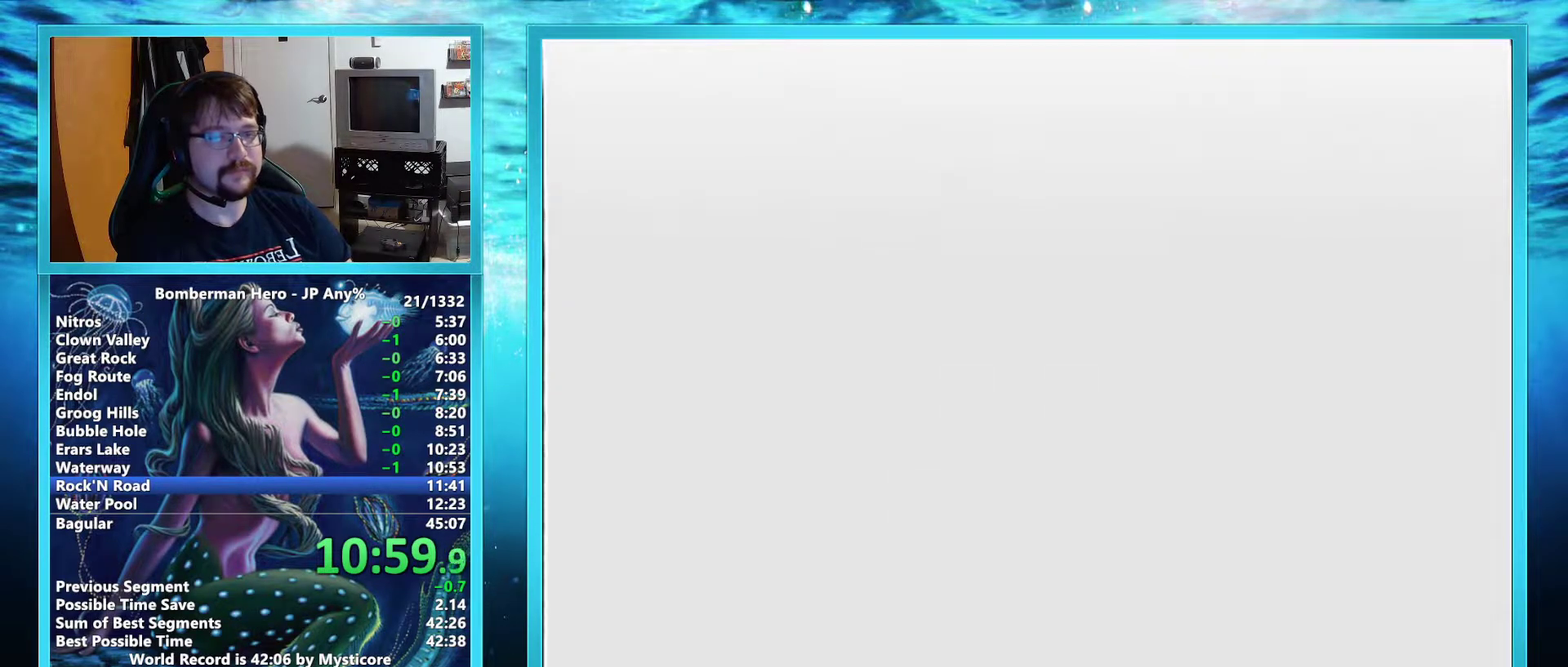
{"buttons": [], "left_stick": "down", "events": []}
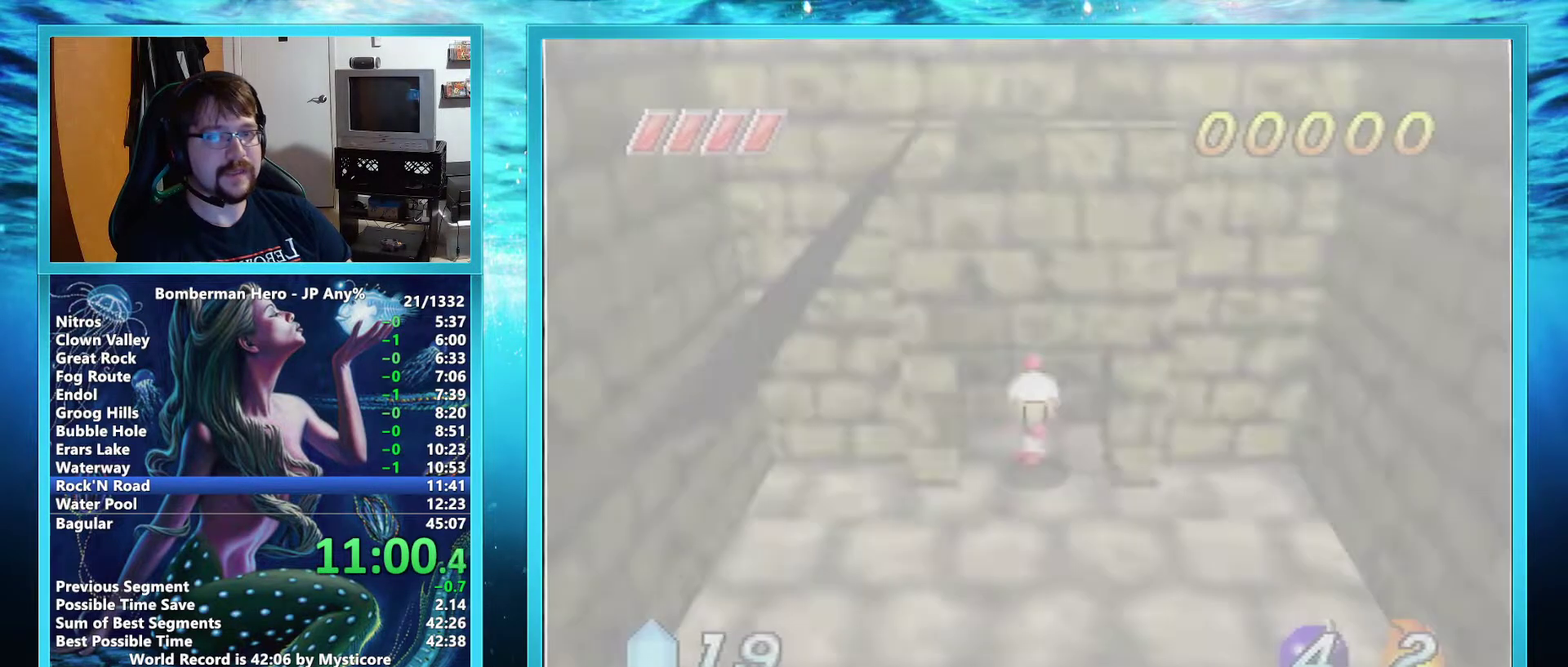
{"buttons": [], "left_stick": "down", "events": []}
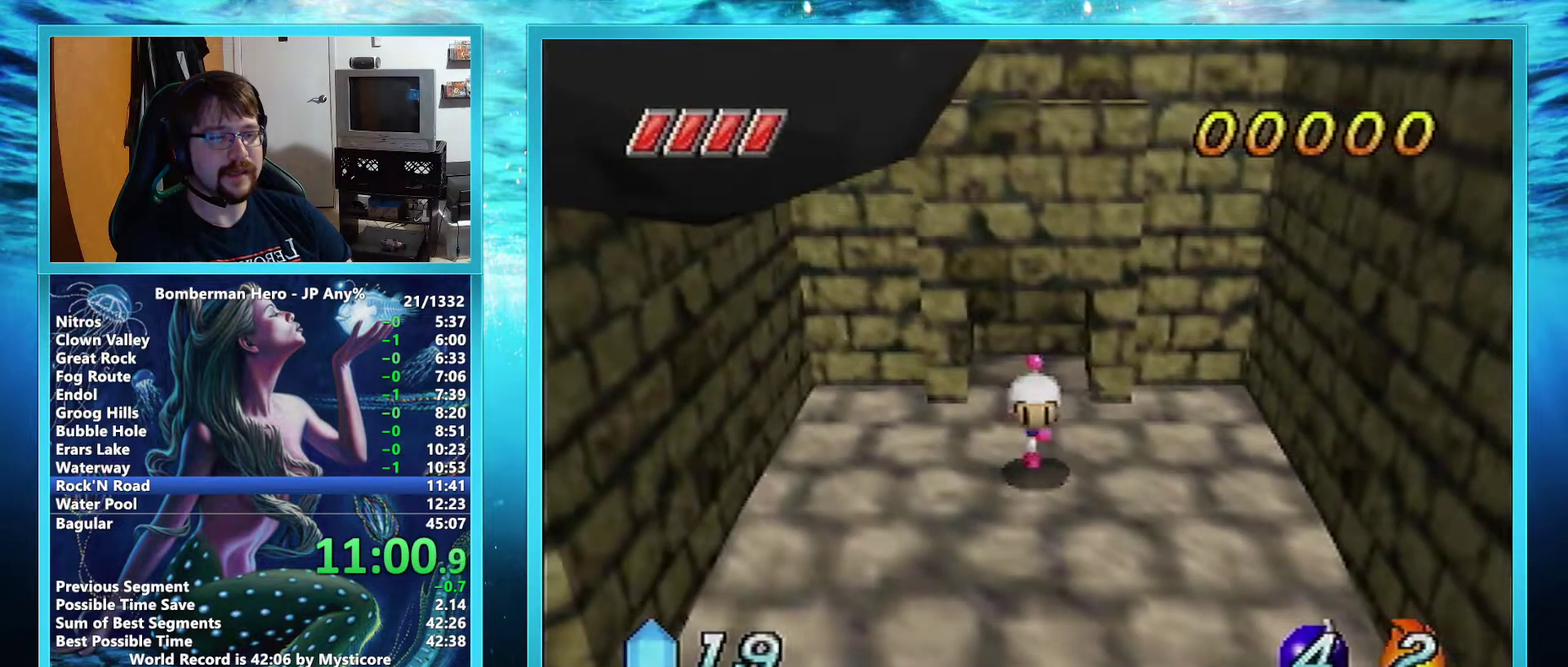
{"buttons": [], "left_stick": "down", "events": []}
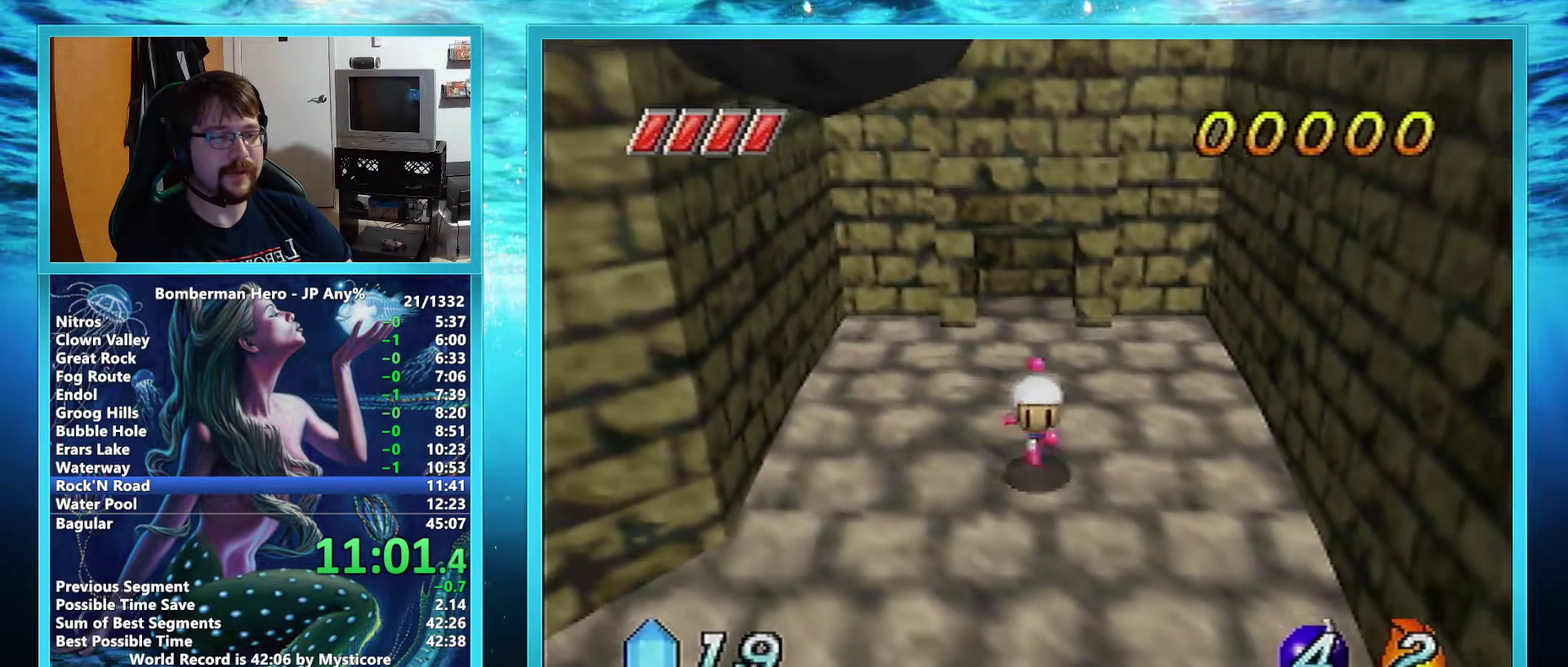
{"buttons": [], "left_stick": "down", "events": []}
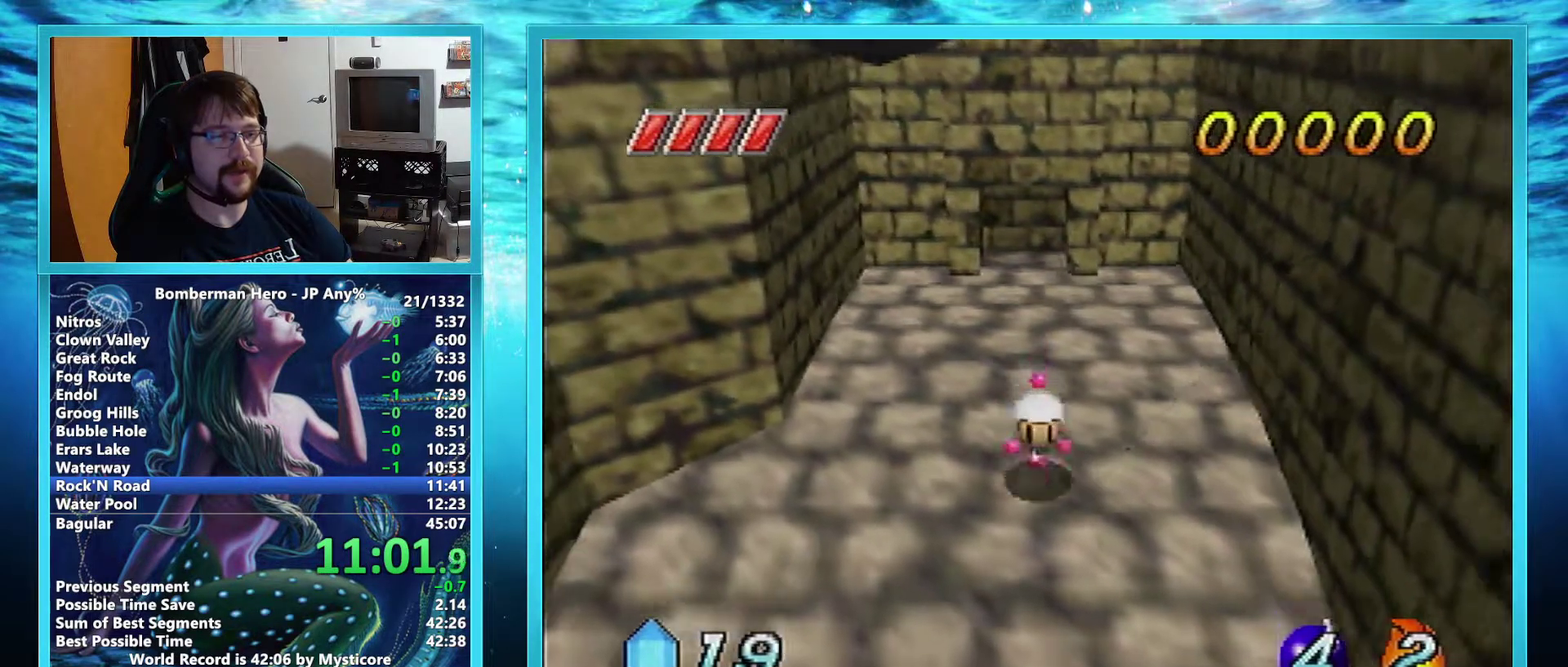
{"buttons": [], "left_stick": "down", "events": []}
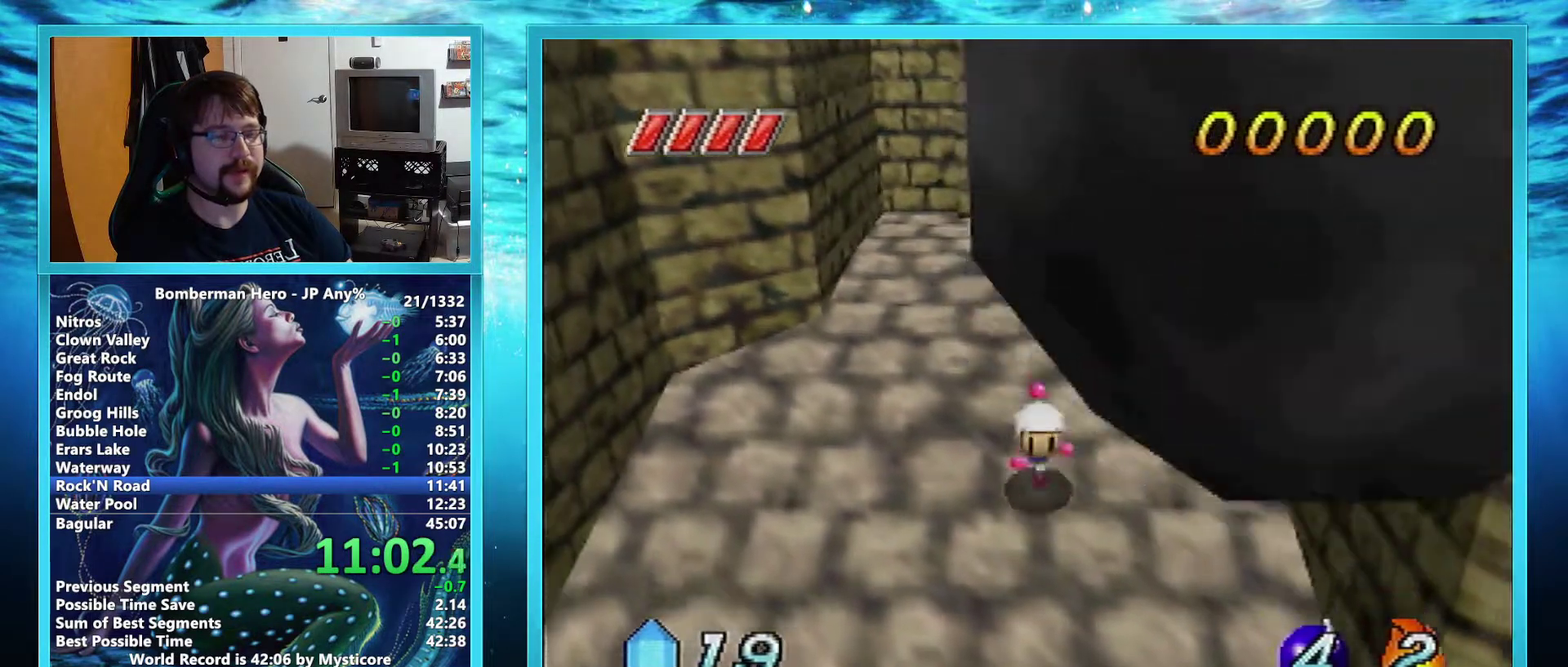
{"buttons": [], "left_stick": "down", "events": []}
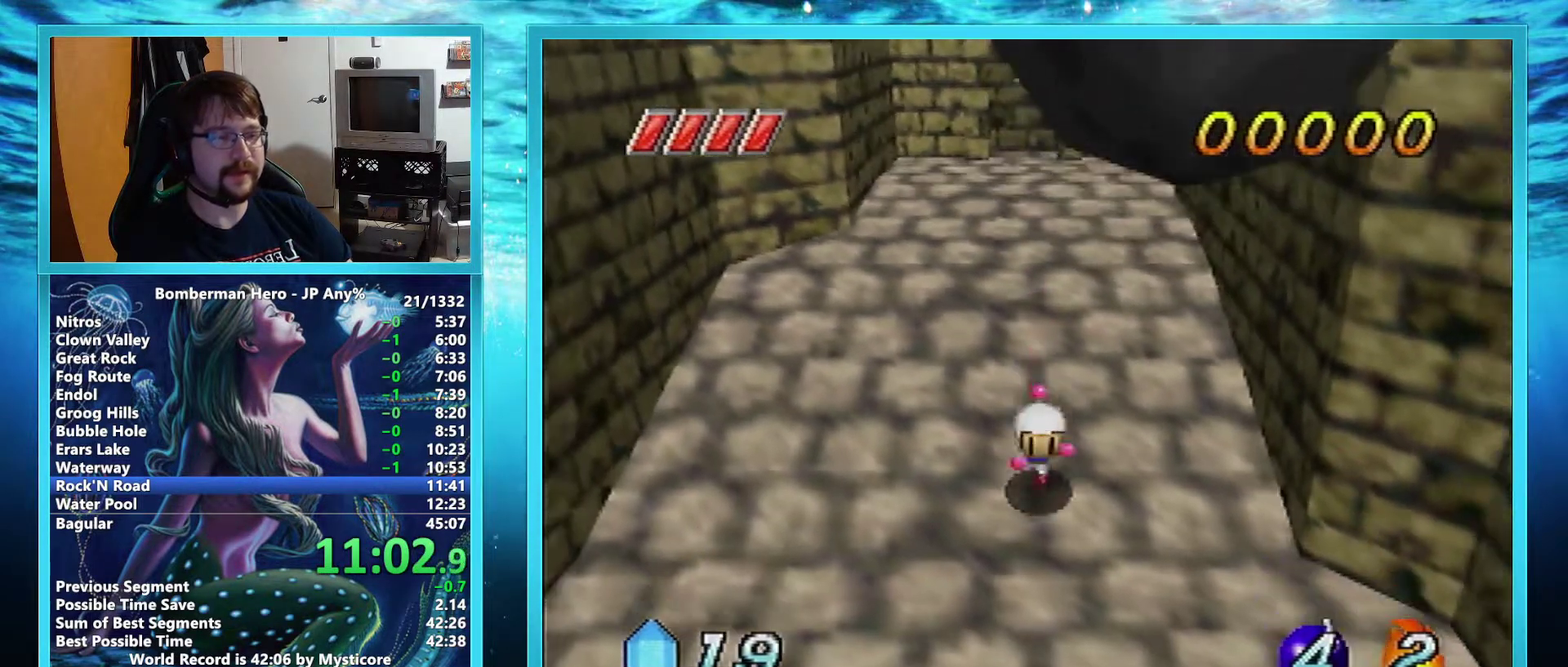
{"buttons": [], "left_stick": "down", "events": []}
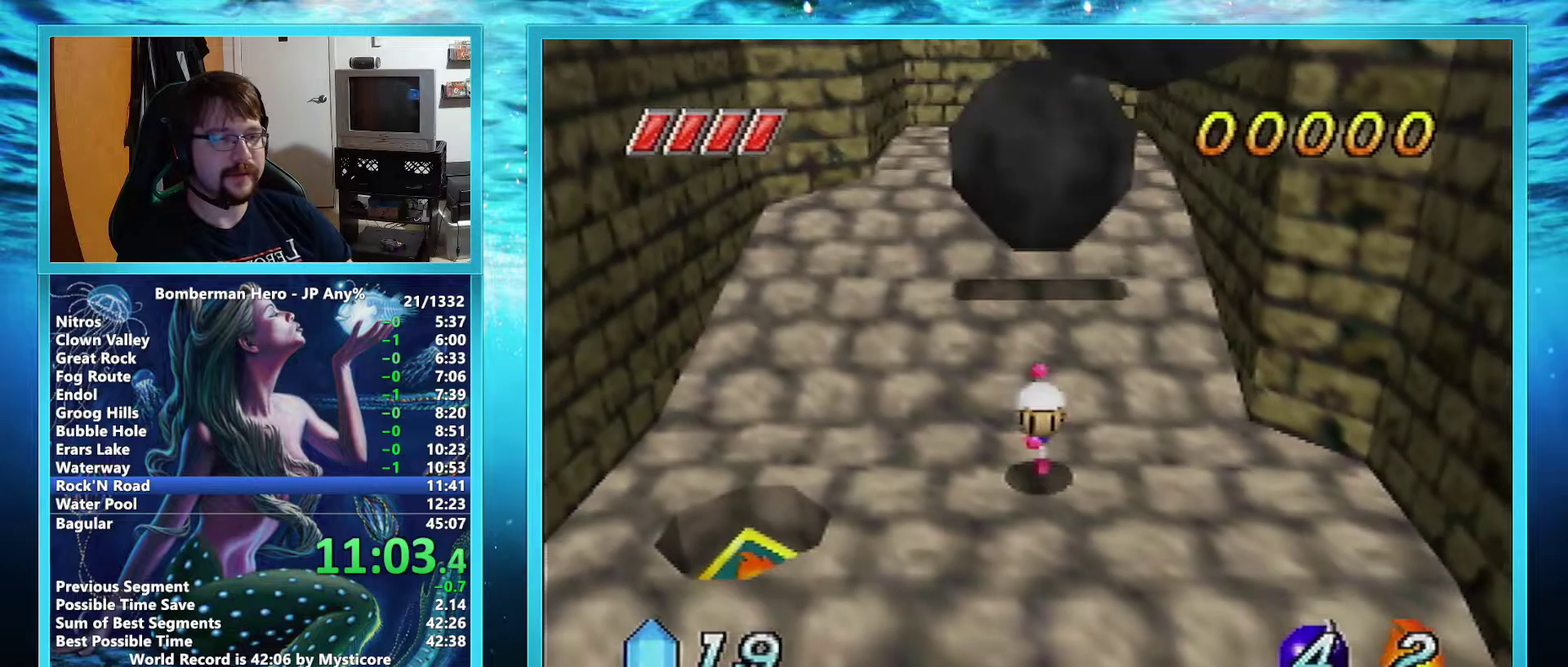
{"buttons": [], "left_stick": "down", "events": []}
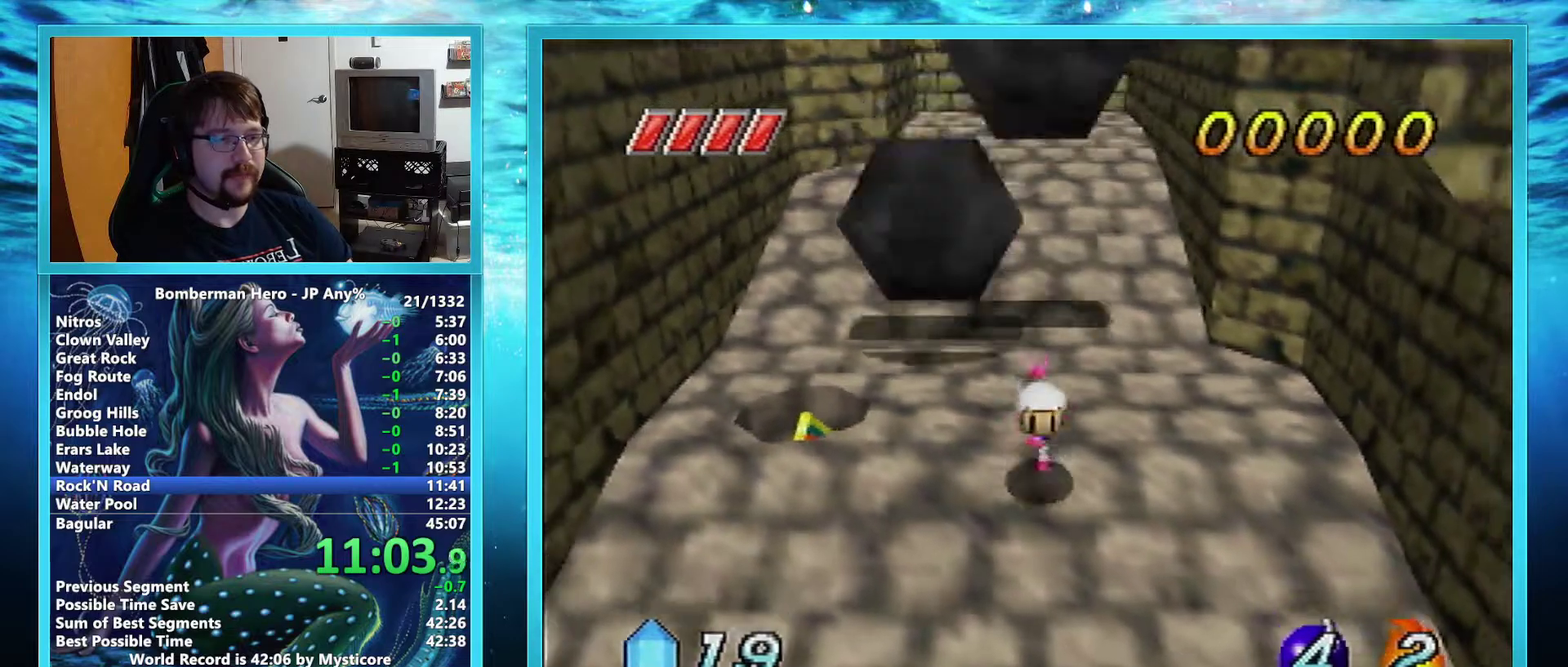
{"buttons": [], "left_stick": "down", "events": []}
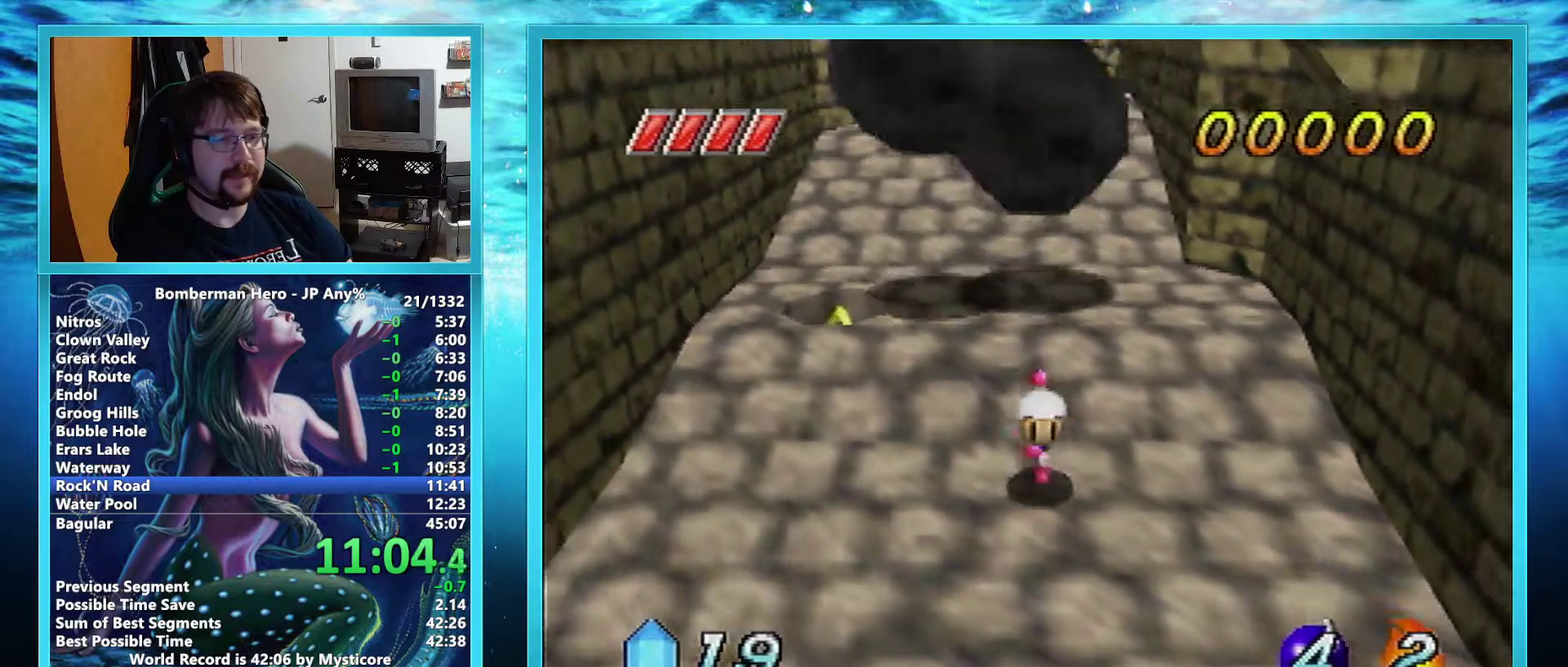
{"buttons": [], "left_stick": "down", "events": []}
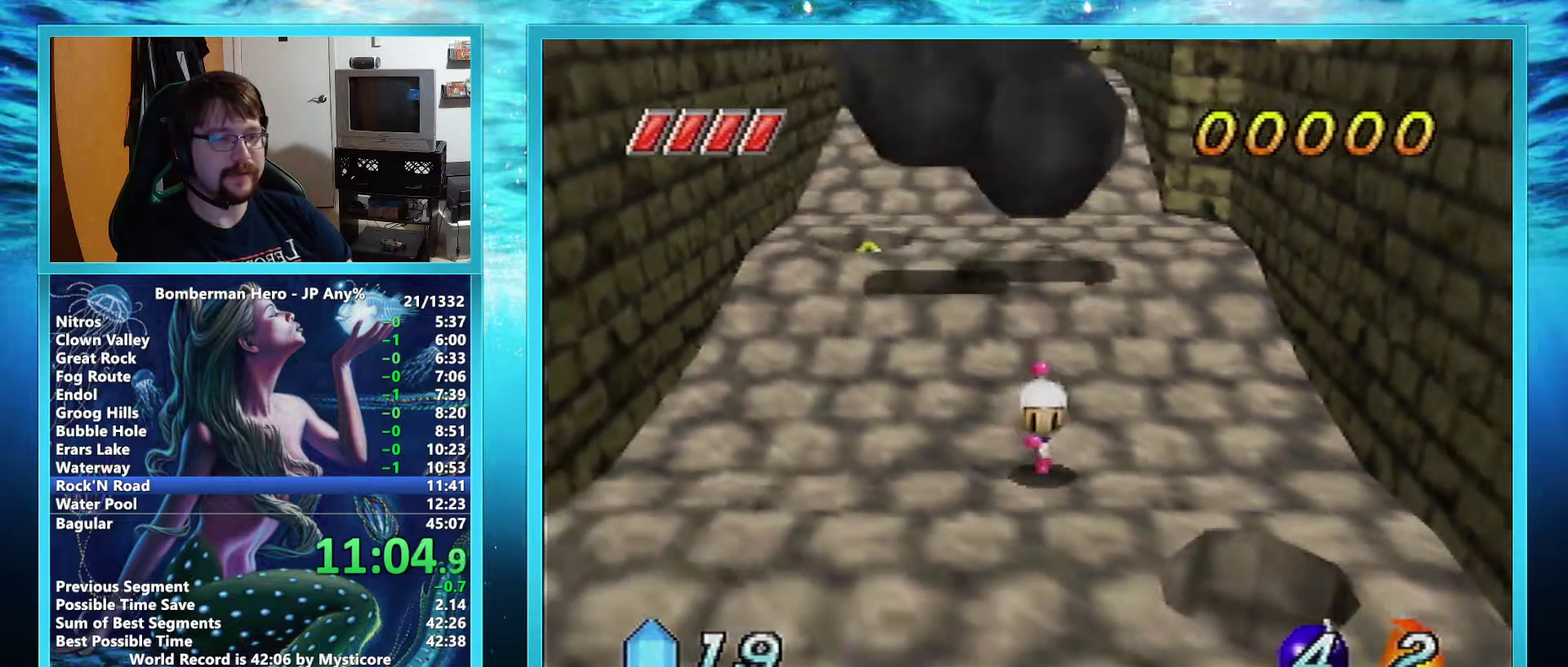
{"buttons": [], "left_stick": "down", "events": []}
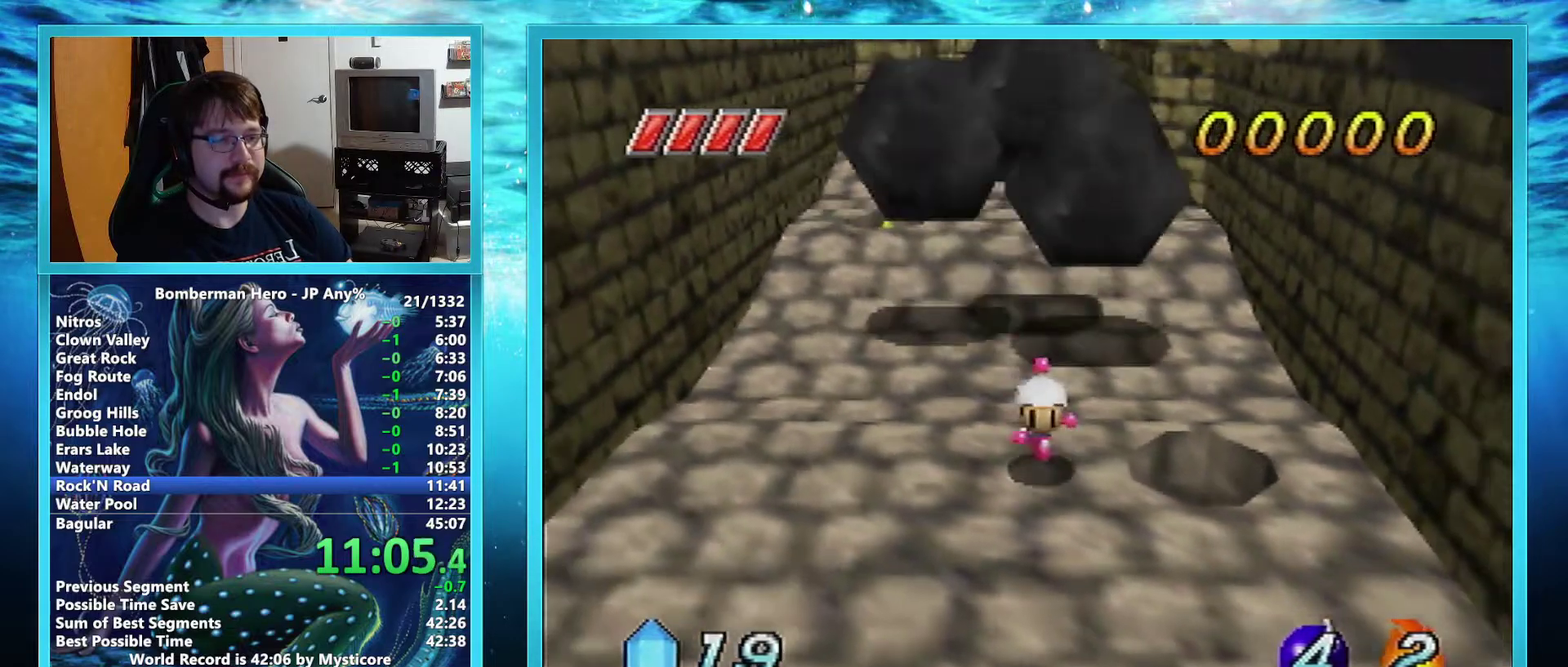
{"buttons": [], "left_stick": "down", "events": []}
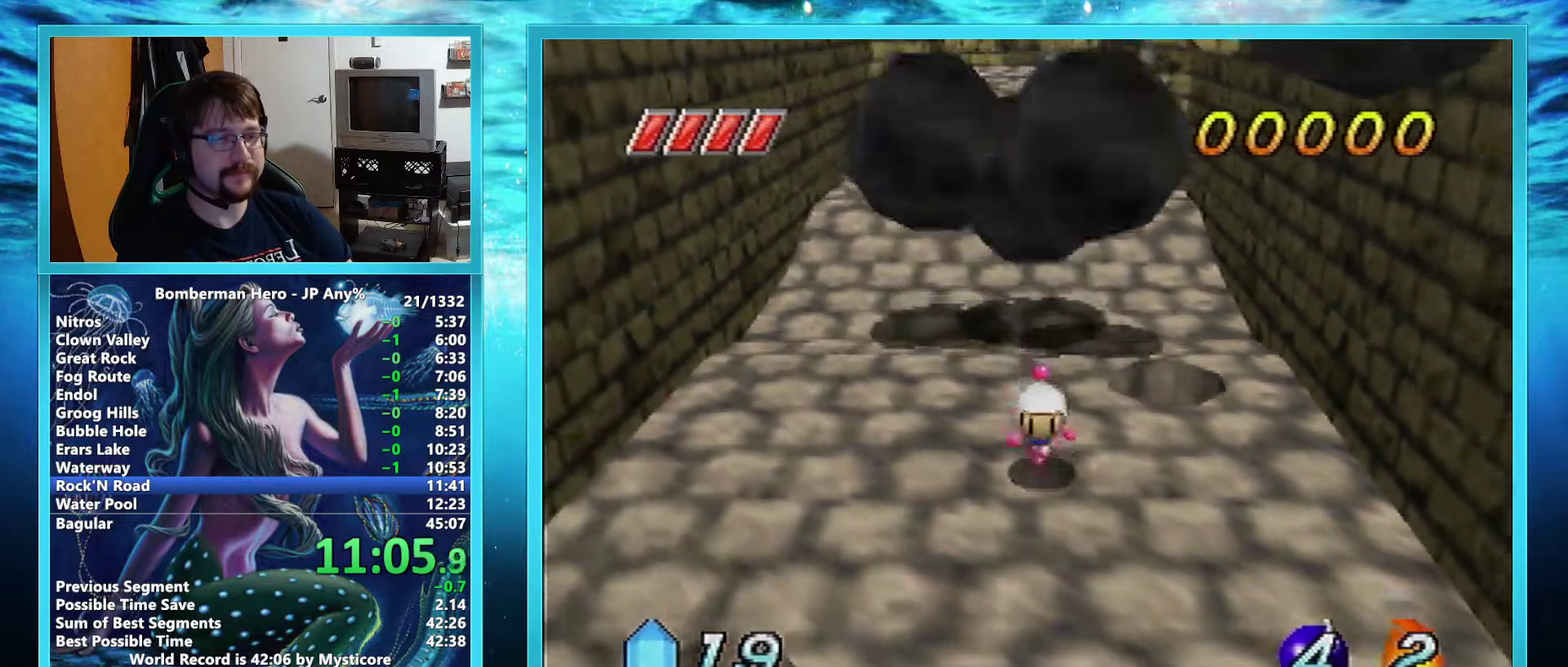
{"buttons": [], "left_stick": "down", "events": []}
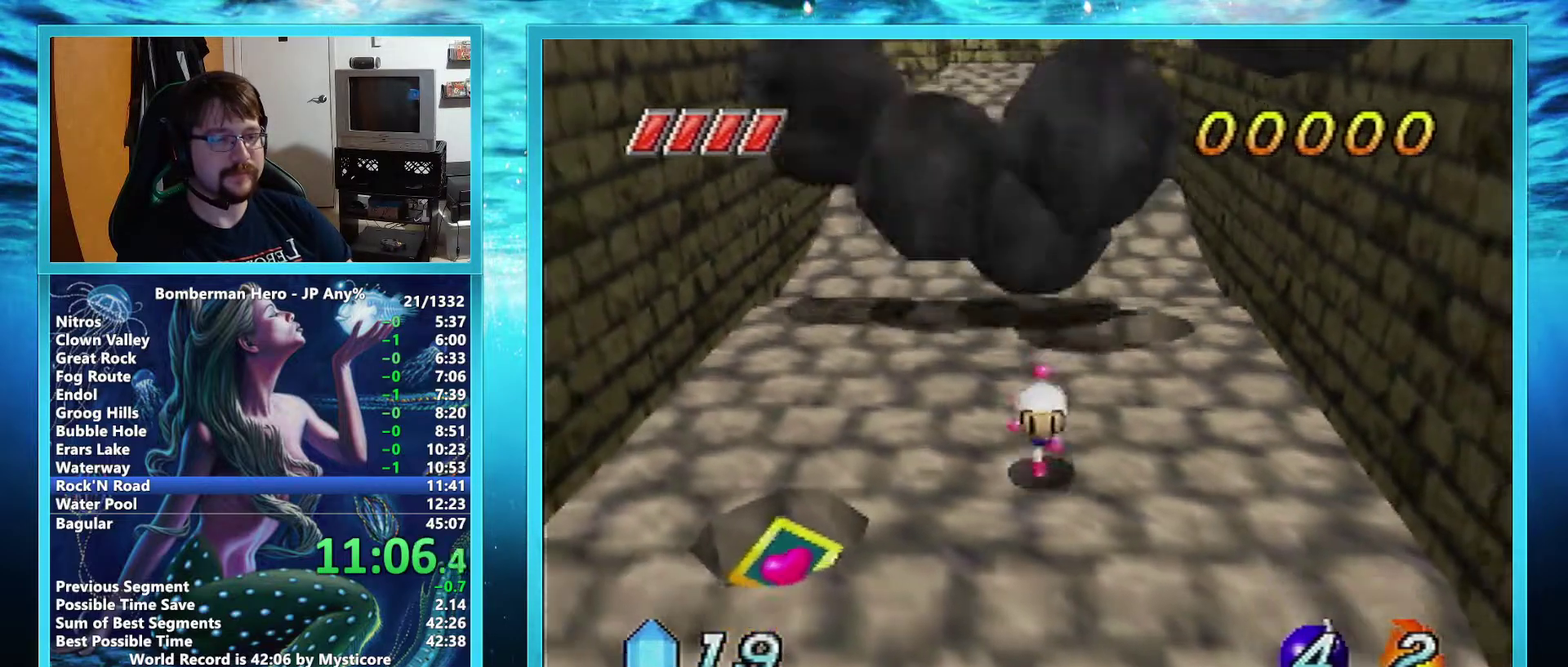
{"buttons": [], "left_stick": "down", "events": []}
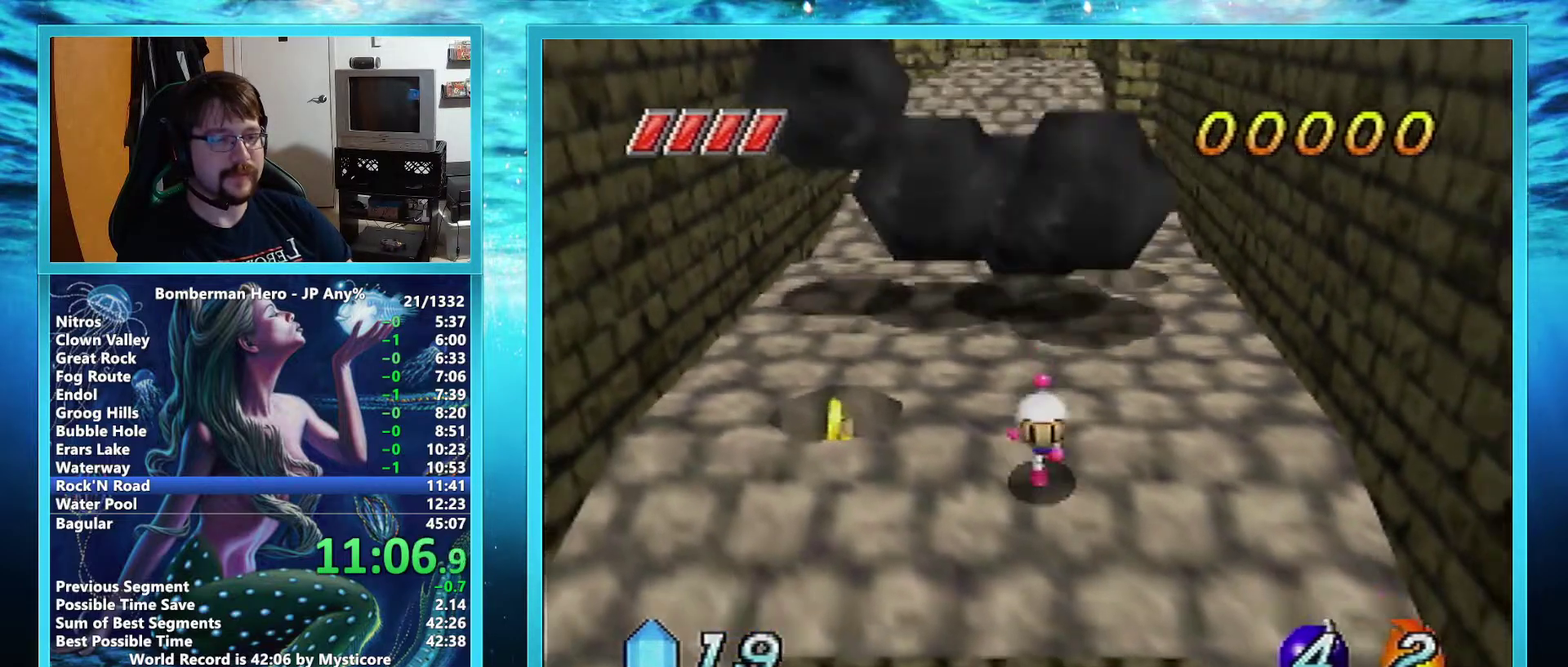
{"buttons": ["A"], "left_stick": "down", "events": [[100, "A", "down"]]}
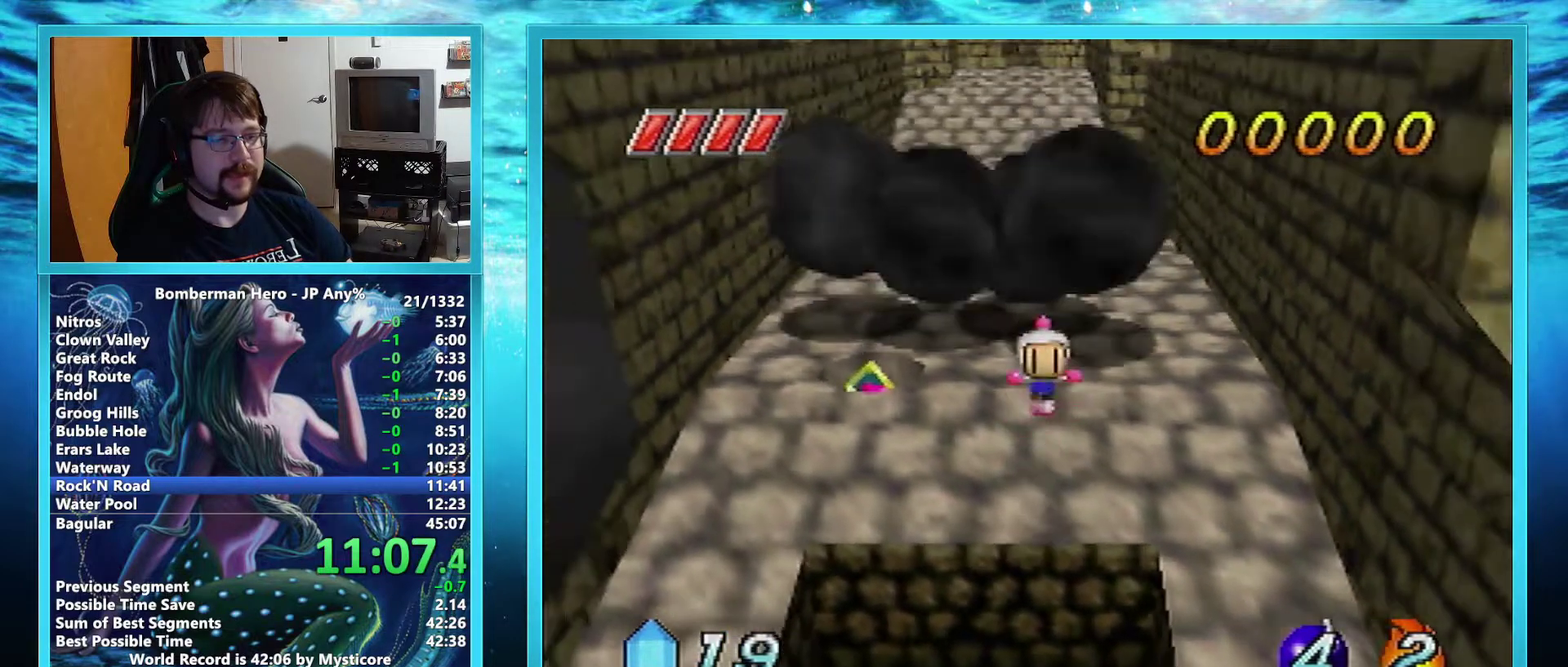
{"buttons": [], "left_stick": "down", "events": [[17, "A", "up"]]}
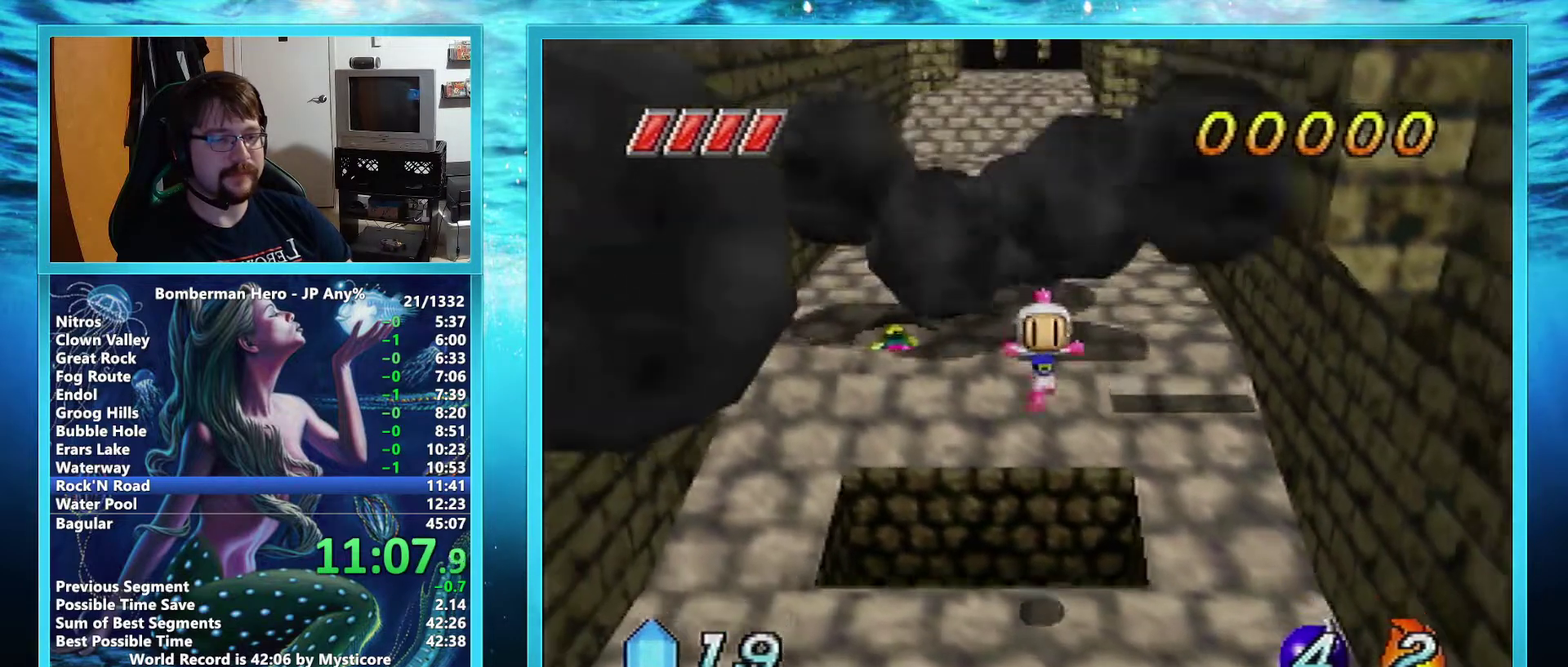
{"buttons": [], "left_stick": "down", "events": []}
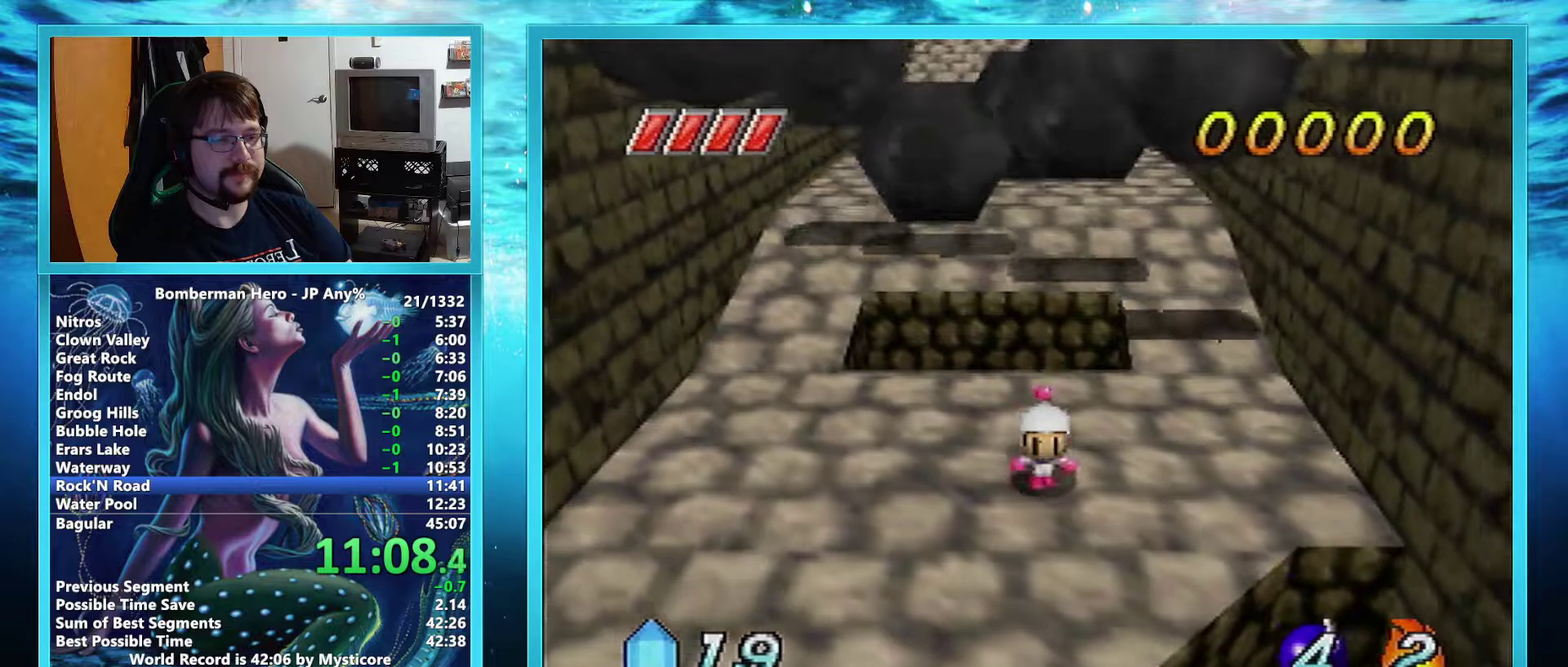
{"buttons": [], "left_stick": "down", "events": []}
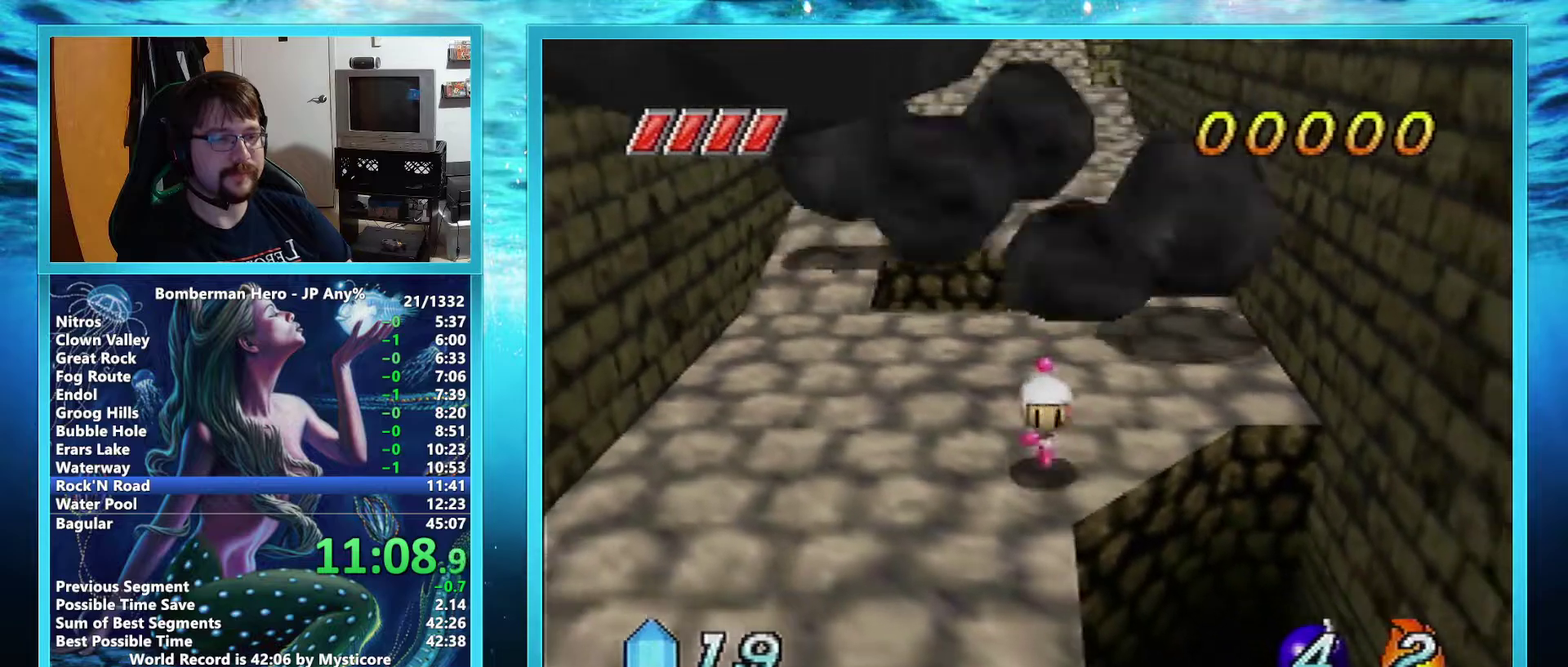
{"buttons": [], "left_stick": "down", "events": []}
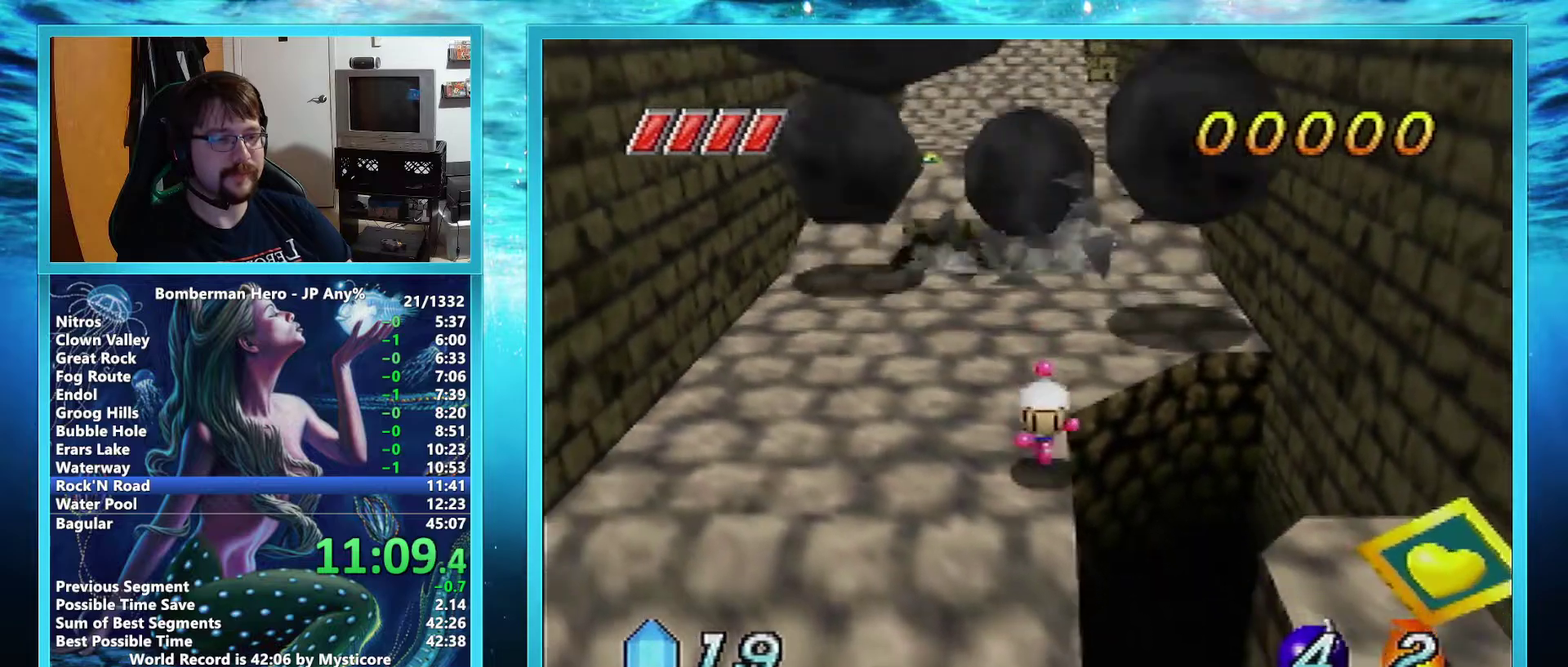
{"buttons": [], "left_stick": "down", "events": []}
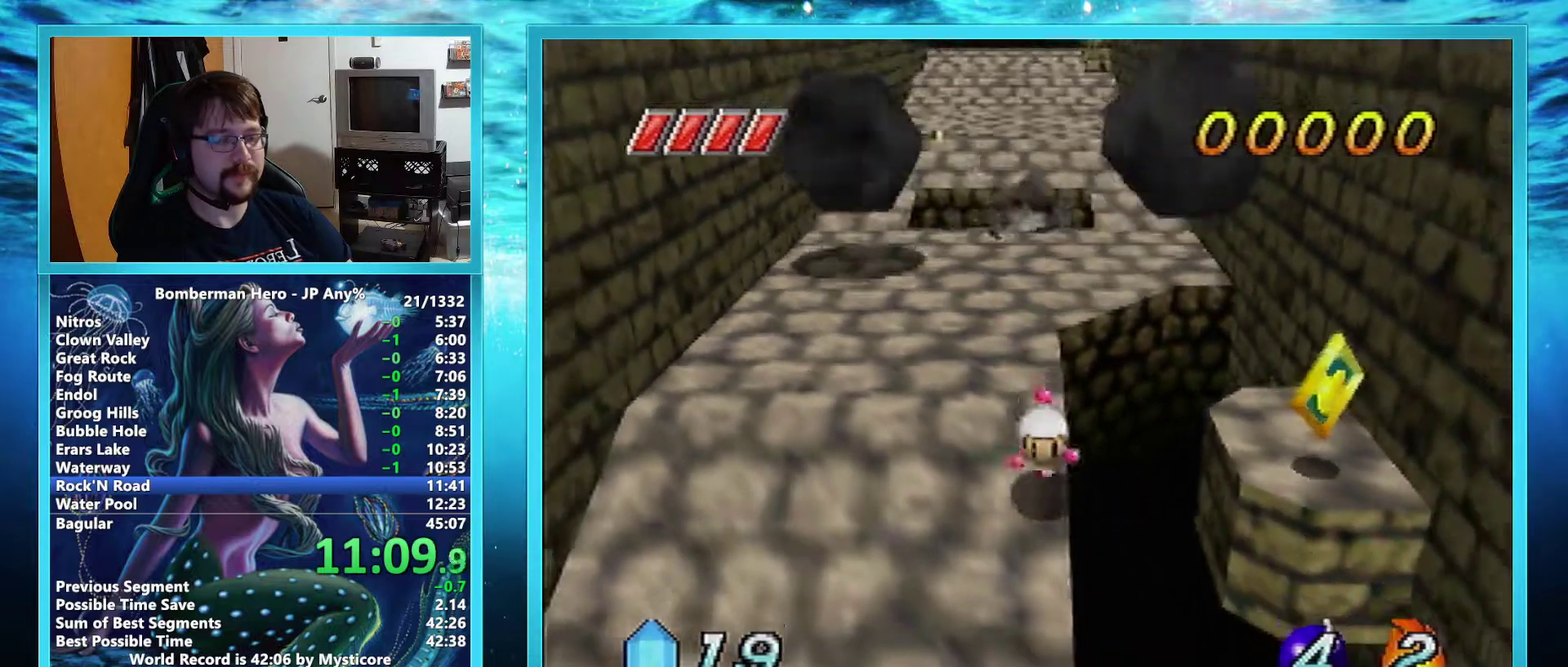
{"buttons": [], "left_stick": "down", "events": []}
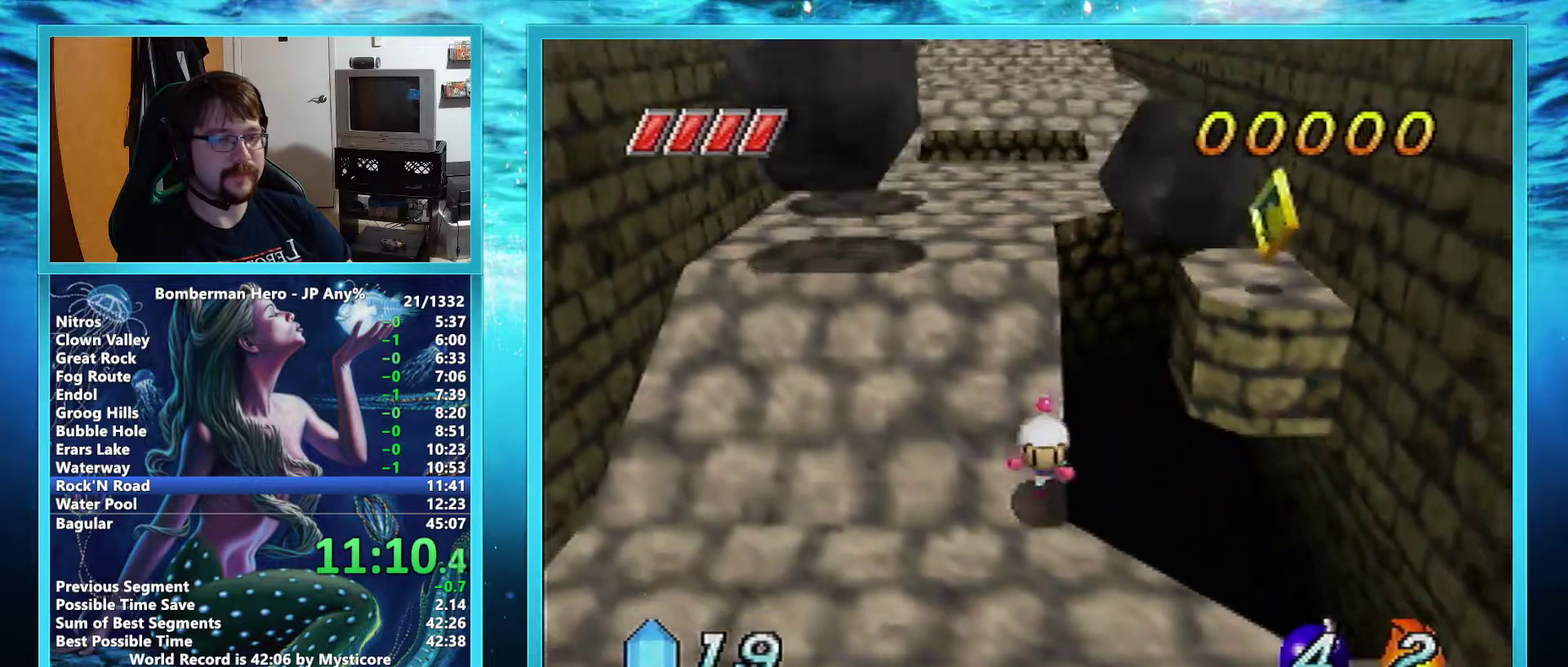
{"buttons": [], "left_stick": "down", "events": []}
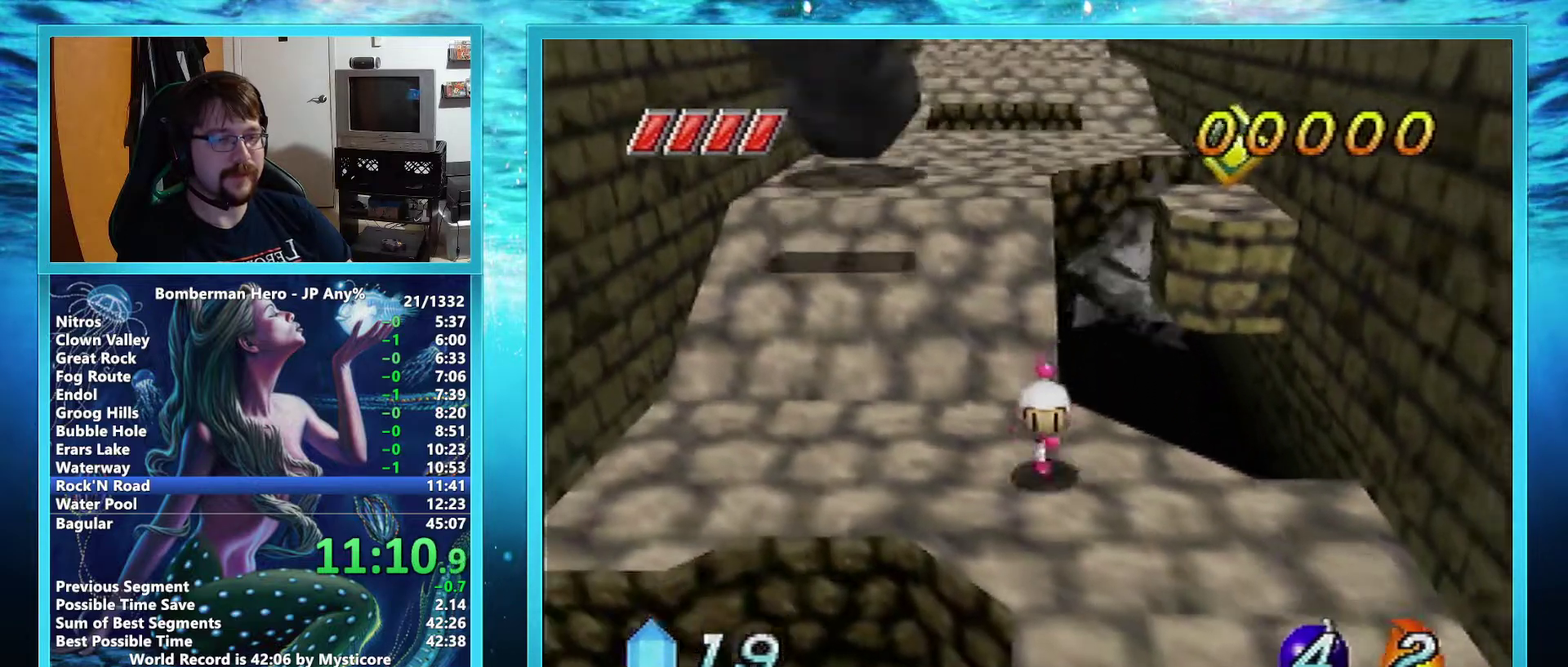
{"buttons": [], "left_stick": "down", "events": []}
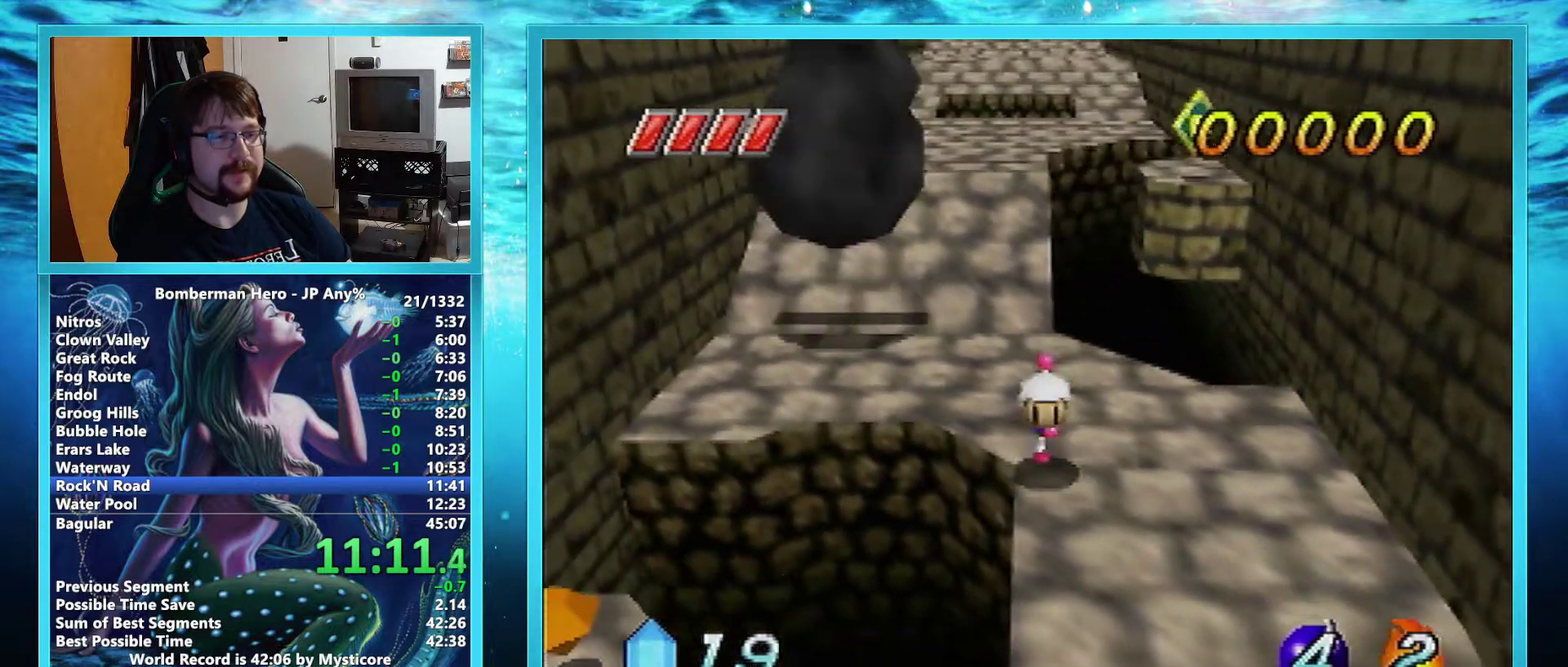
{"buttons": [], "left_stick": "down", "events": []}